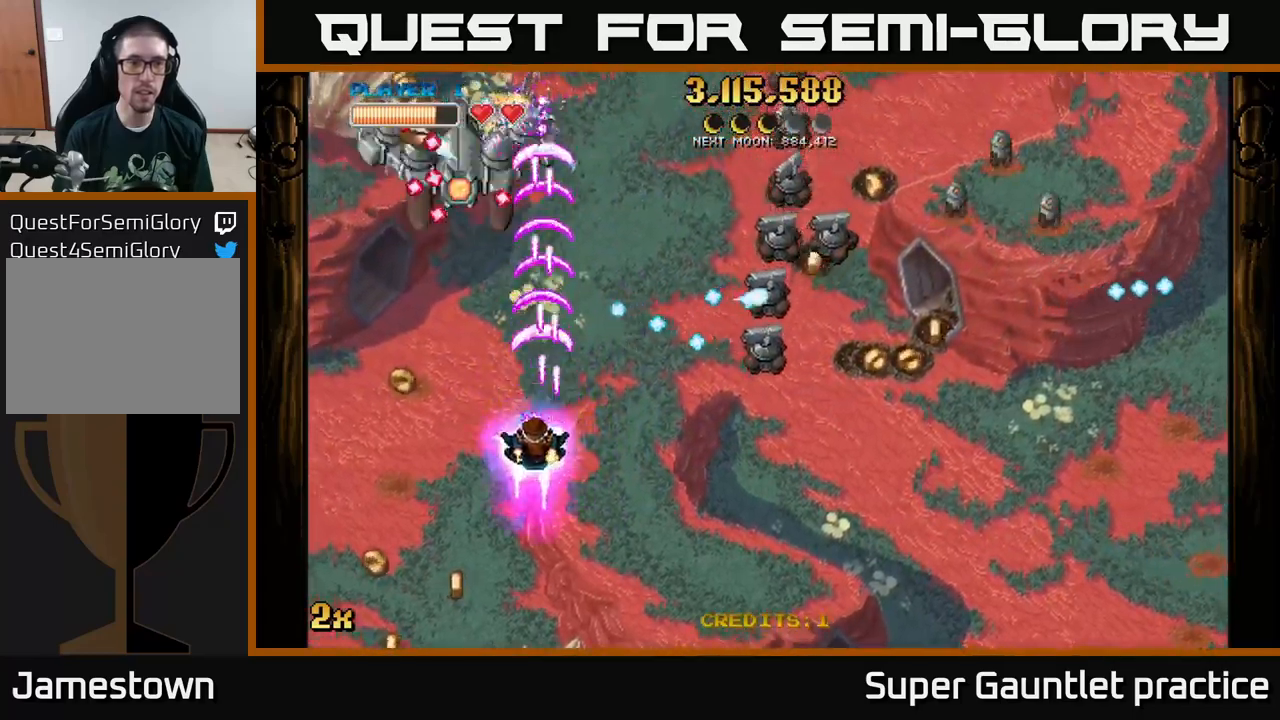
Gameplay with a controller (Xbox layout); each line is a JSON object with the inputs held at the frame after it. "events" lists button and stick changes between this image and that frame as [ms after this image, input, new state], when the widget could be followed in between. Not read: right_stick.
{"buttons": ["A"], "left_stick": "down-right", "events": [[400, "left_stick", "down-right"]]}
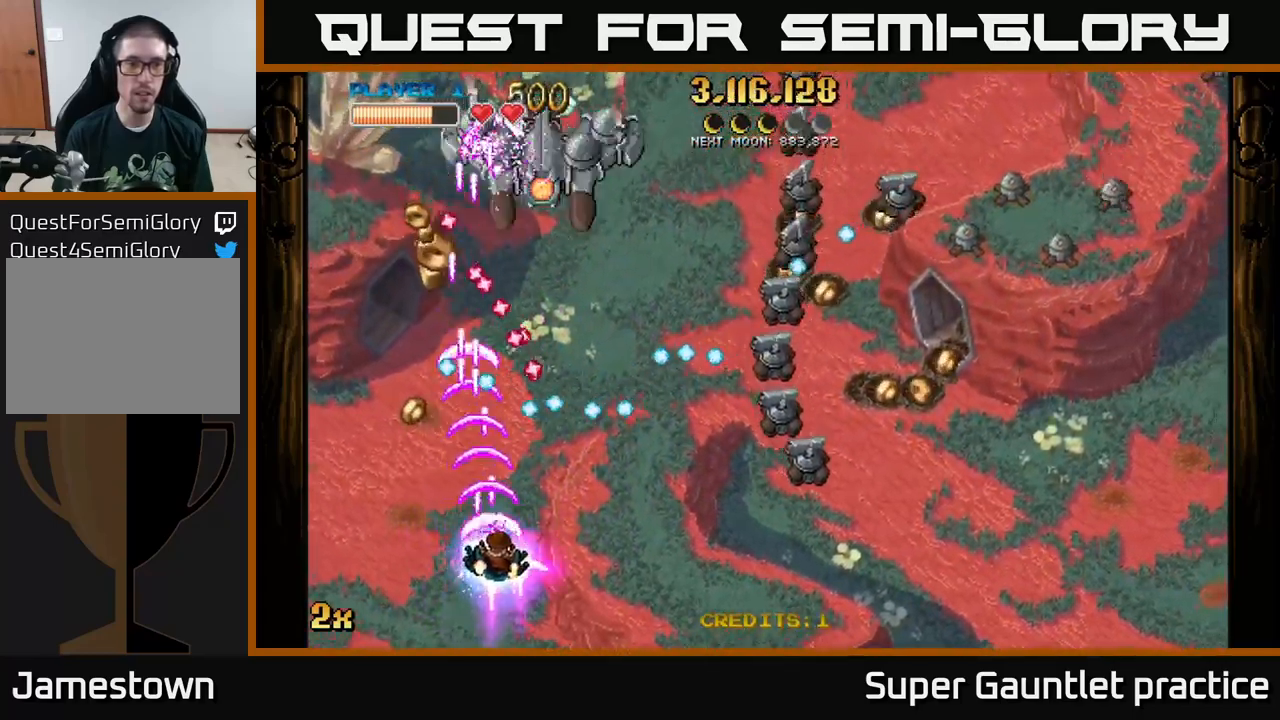
{"buttons": ["A"], "left_stick": "right", "events": [[67, "left_stick", "right"]]}
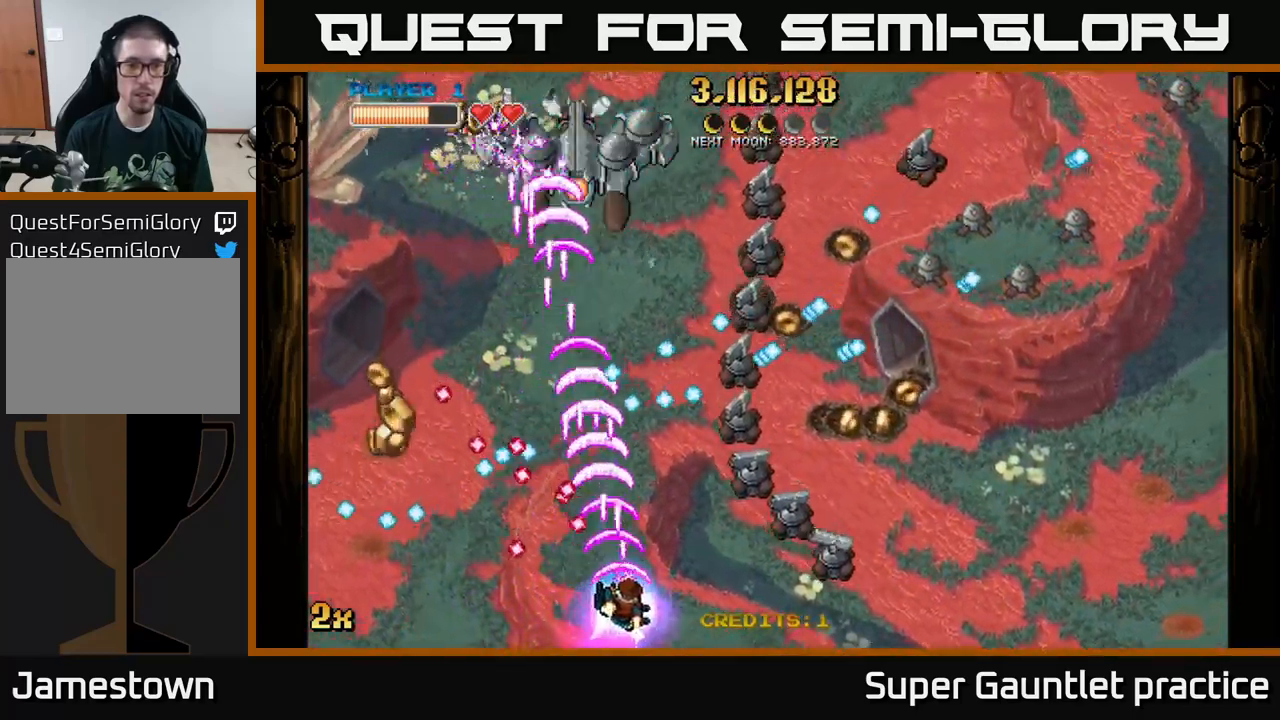
{"buttons": ["A"], "left_stick": "right", "events": []}
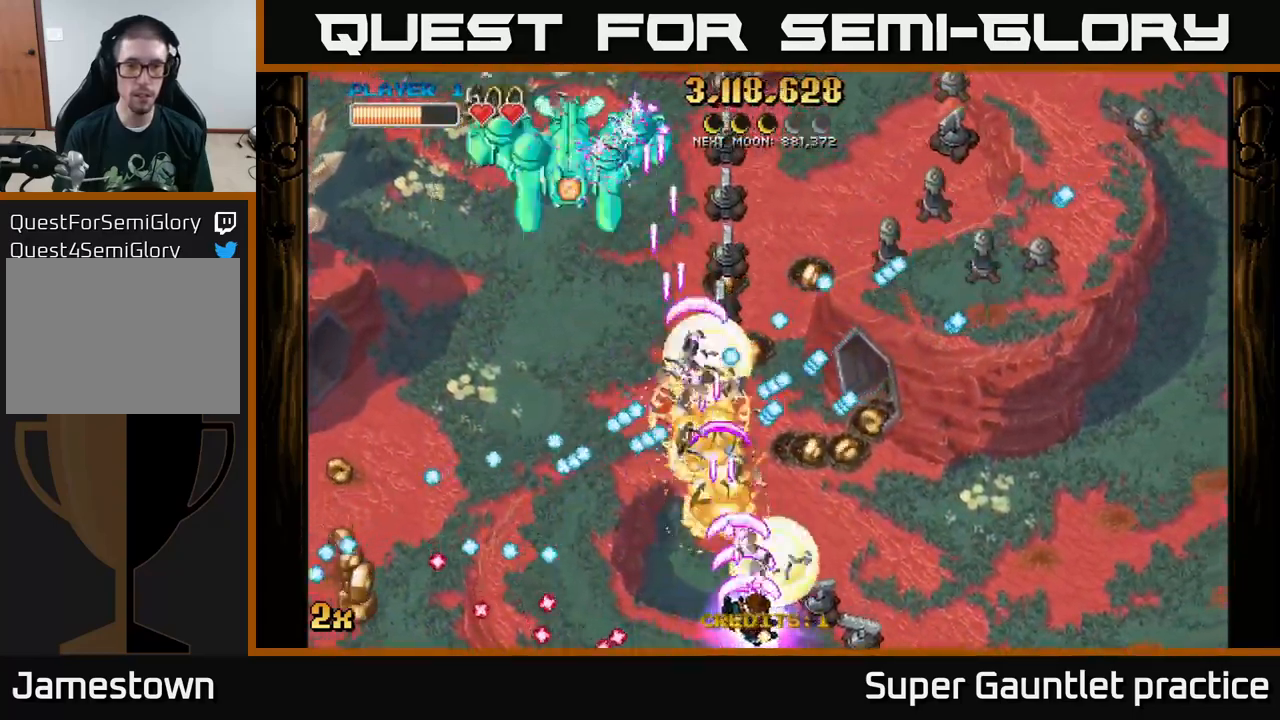
{"buttons": ["A"], "left_stick": "right", "events": [[17, "left_stick", "down-right"], [217, "left_stick", "right"]]}
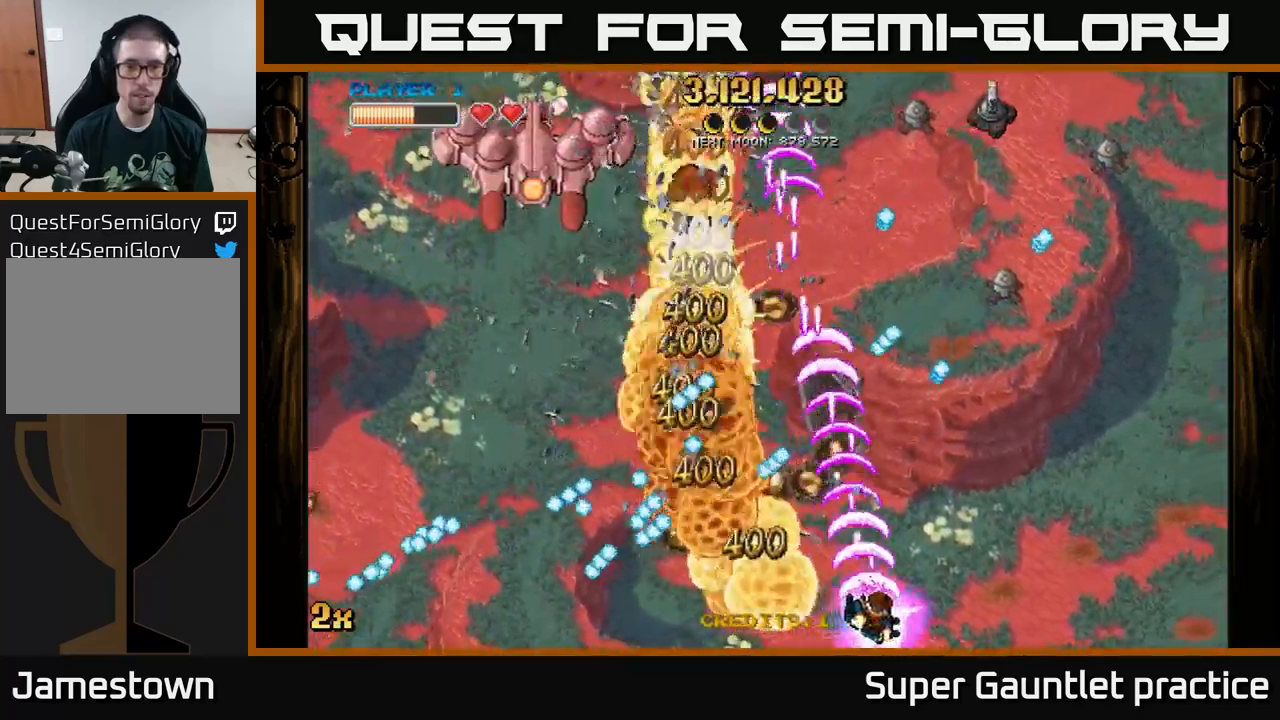
{"buttons": ["A"], "left_stick": "down-left", "events": [[100, "left_stick", "left"], [350, "left_stick", "down-left"]]}
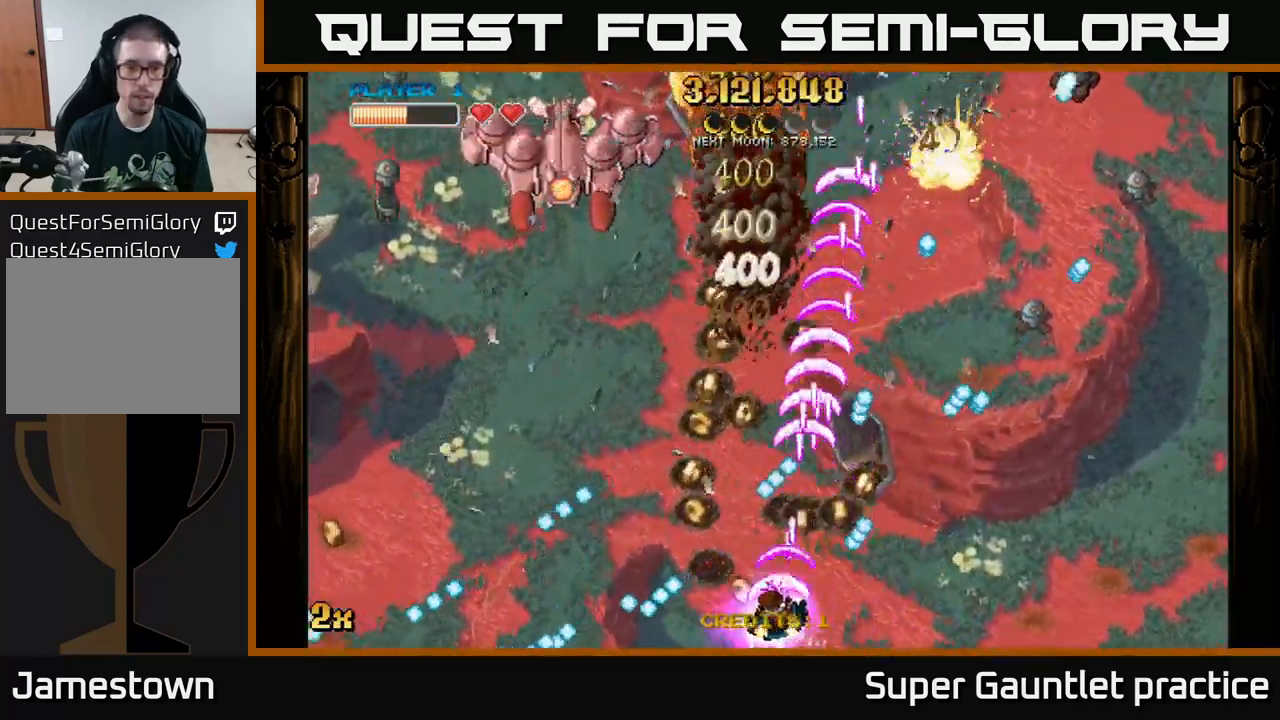
{"buttons": ["A"], "left_stick": "left", "events": [[67, "left_stick", "up-left"], [167, "left_stick", "up-right"], [284, "left_stick", "up-left"], [334, "left_stick", "left"]]}
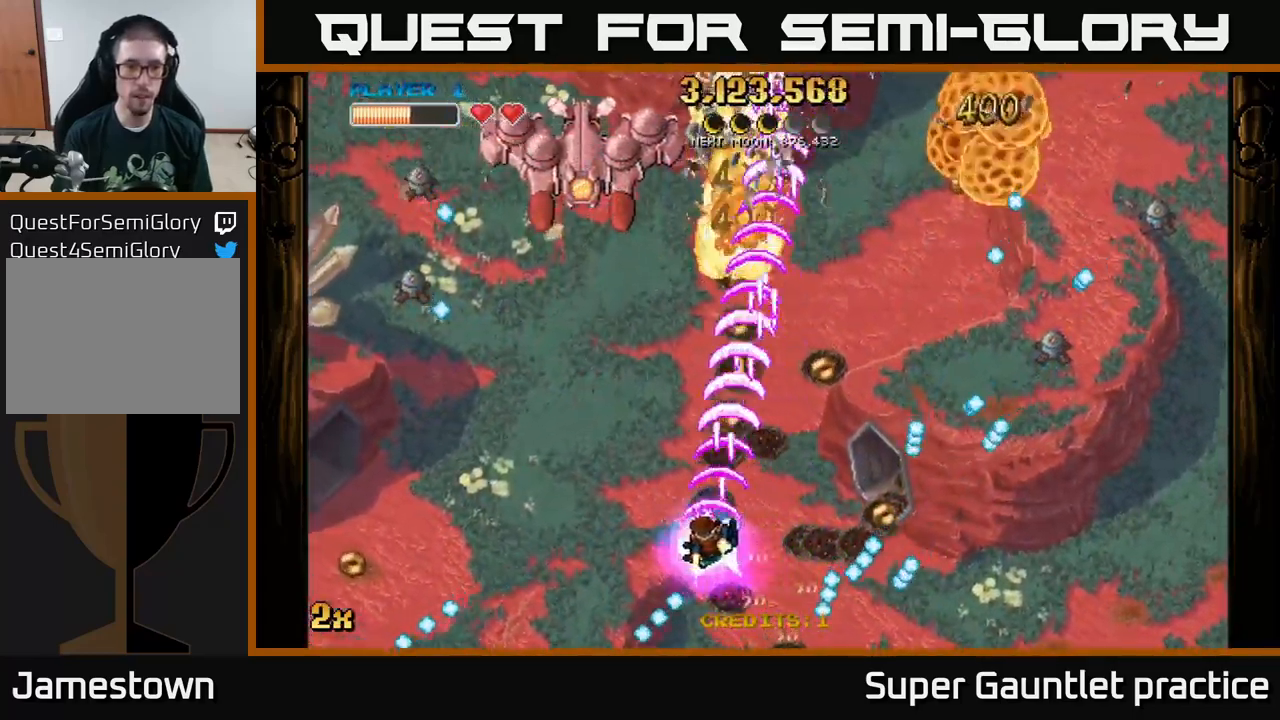
{"buttons": ["A"], "left_stick": "left", "events": []}
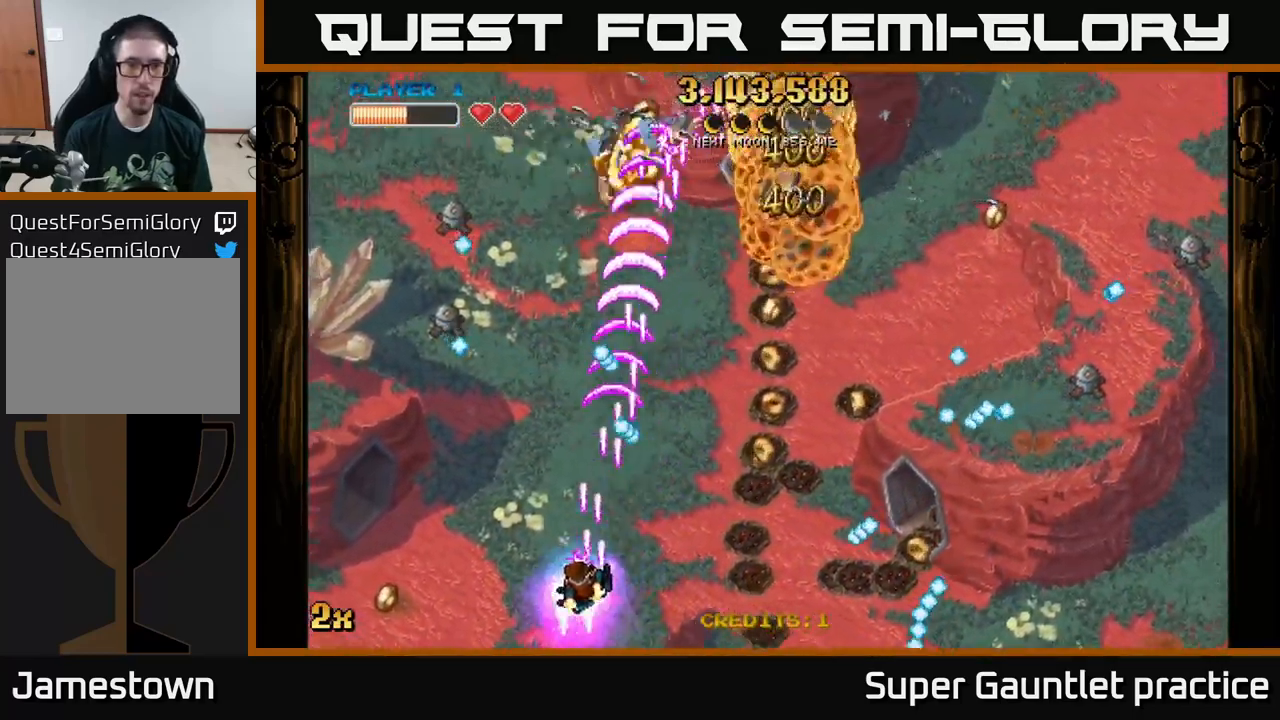
{"buttons": ["A"], "left_stick": "down-left", "events": [[500, "left_stick", "down-left"]]}
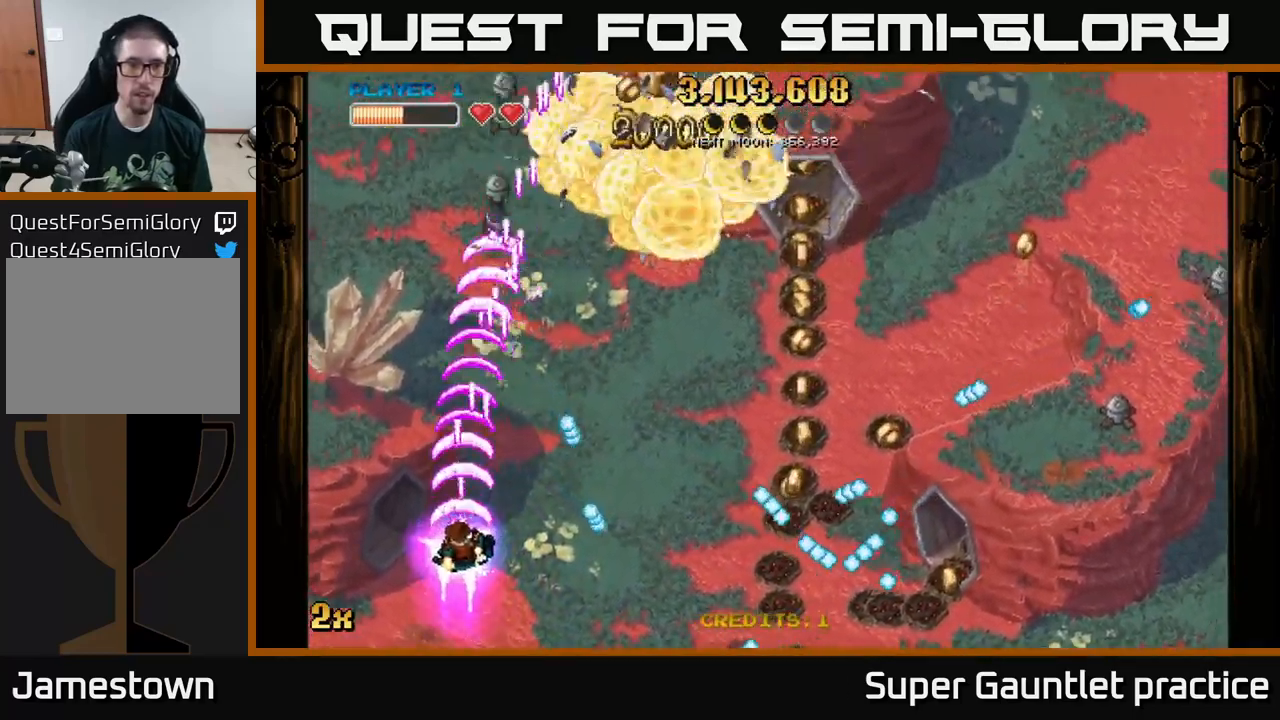
{"buttons": ["A", "X"], "left_stick": "up-right", "events": [[17, "left_stick", "down"], [167, "left_stick", "left"], [251, "left_stick", "up"], [334, "left_stick", "up-right"], [451, "X", "down"]]}
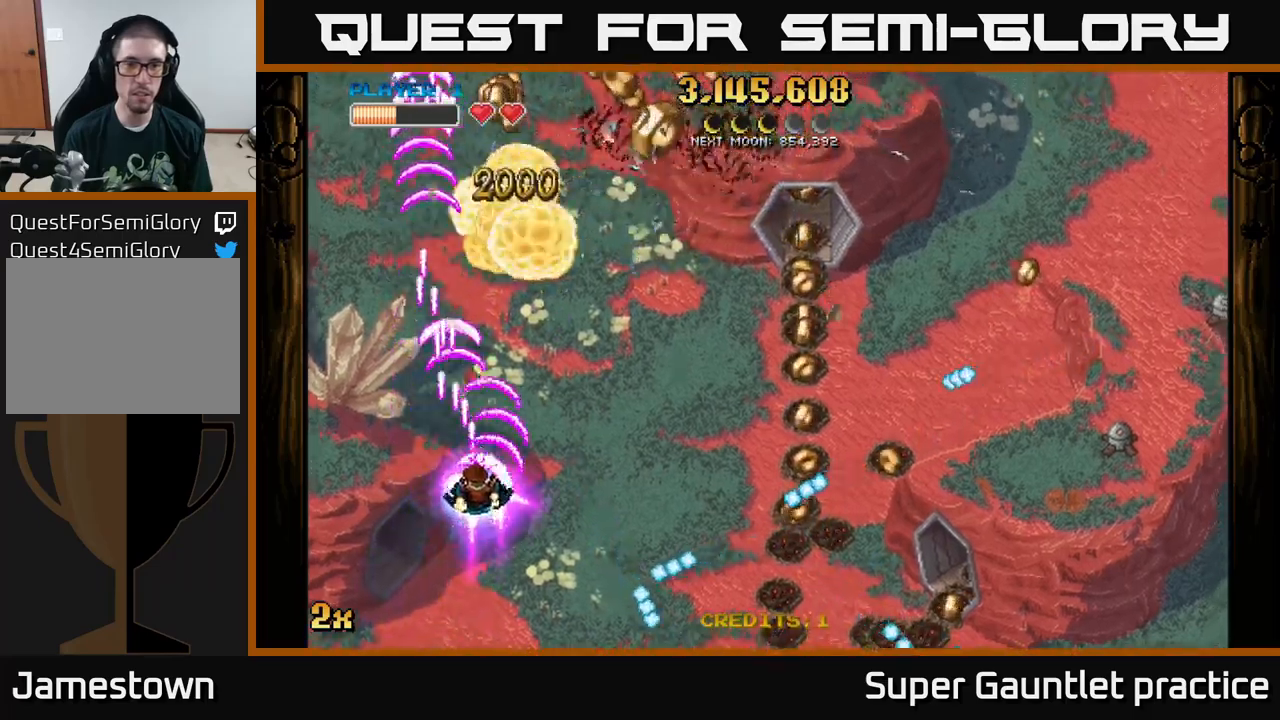
{"buttons": ["A"], "left_stick": "up-right", "events": [[116, "X", "up"], [116, "left_stick", "right"], [216, "left_stick", "up-right"]]}
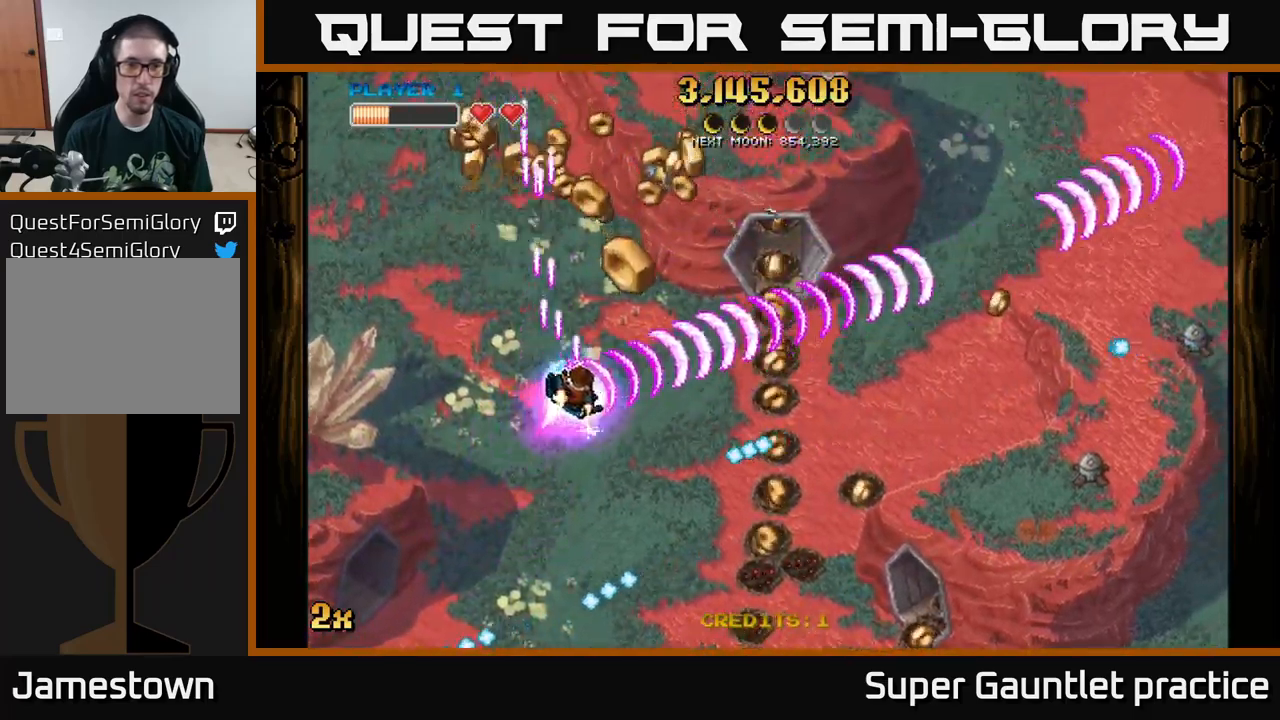
{"buttons": ["A"], "left_stick": "up-left", "events": [[83, "X", "down"], [133, "left_stick", "right"], [200, "X", "up"], [283, "left_stick", "up"], [350, "left_stick", "up-left"]]}
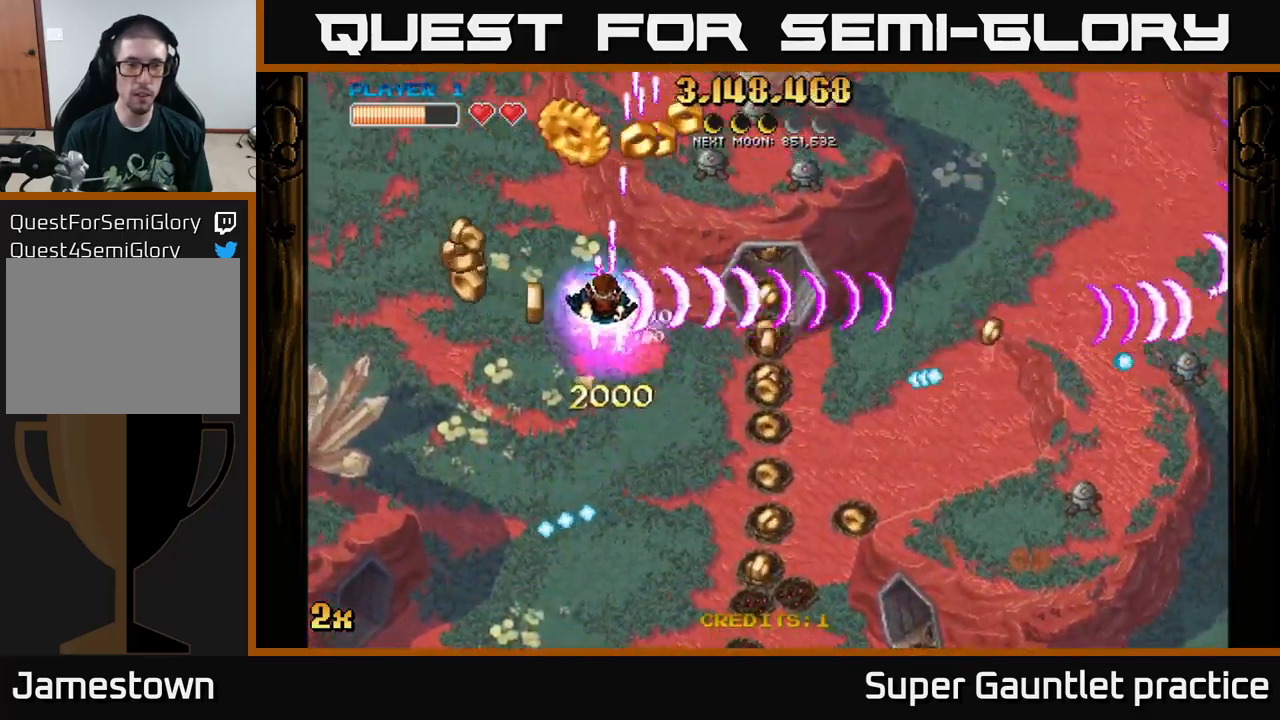
{"buttons": ["A"], "left_stick": "up-left", "events": [[83, "left_stick", "down-left"], [216, "left_stick", "right"], [400, "left_stick", "up"], [483, "left_stick", "up-left"]]}
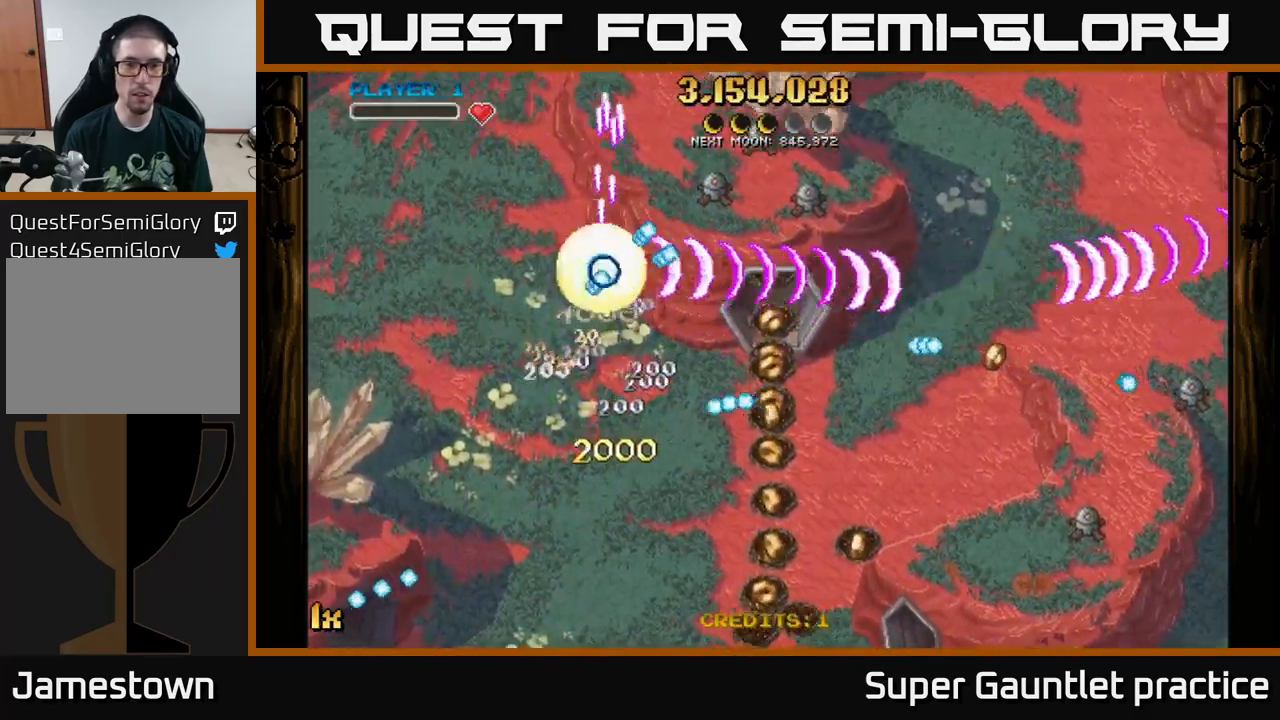
{"buttons": [], "left_stick": "center", "events": [[366, "left_stick", "center"], [416, "A", "up"]]}
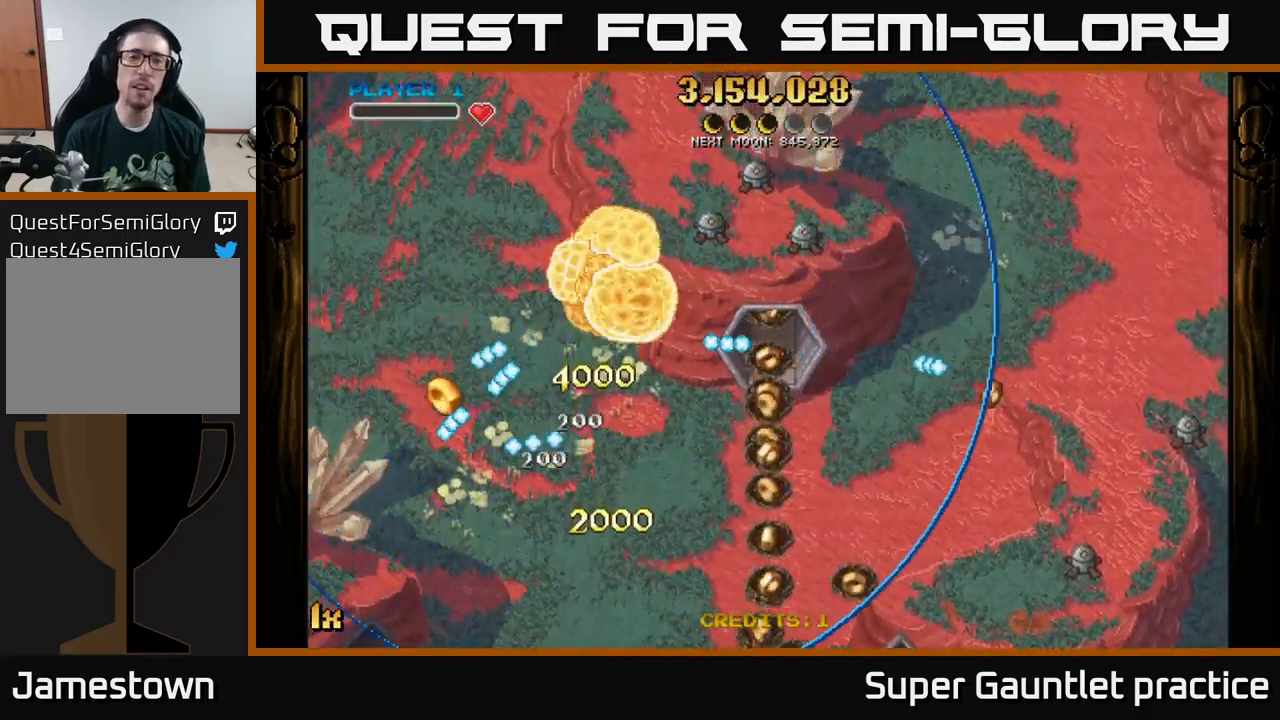
{"buttons": ["A"], "left_stick": "up-right", "events": [[150, "A", "down"], [200, "left_stick", "left"], [400, "left_stick", "up-right"]]}
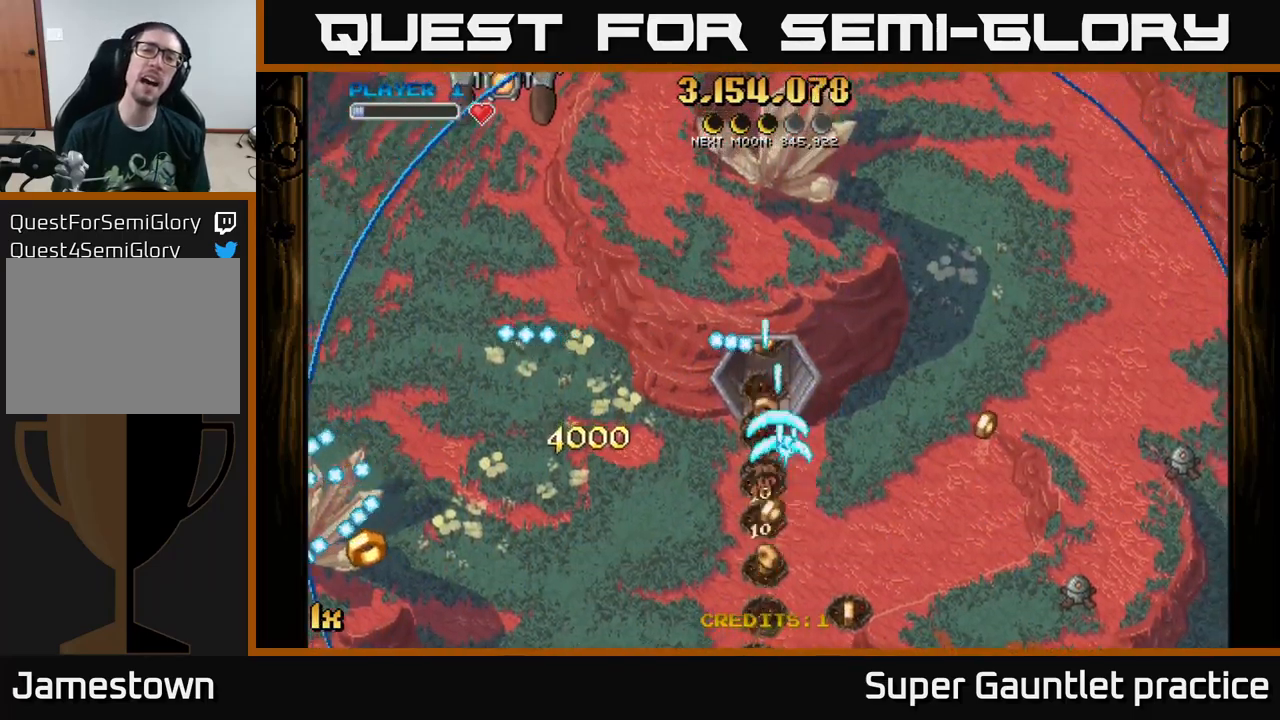
{"buttons": ["A"], "left_stick": "left", "events": [[83, "left_stick", "up-left"], [333, "left_stick", "left"]]}
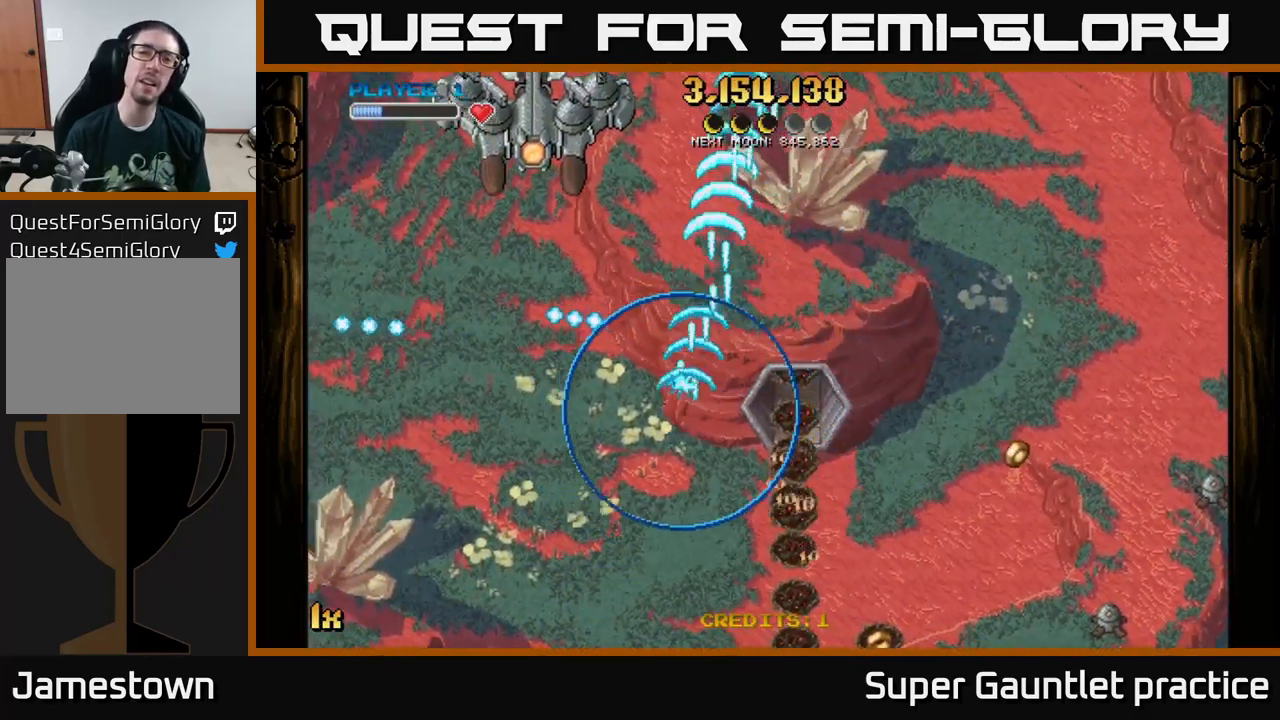
{"buttons": ["A"], "left_stick": "up-right", "events": [[116, "left_stick", "up-left"], [483, "left_stick", "up-right"]]}
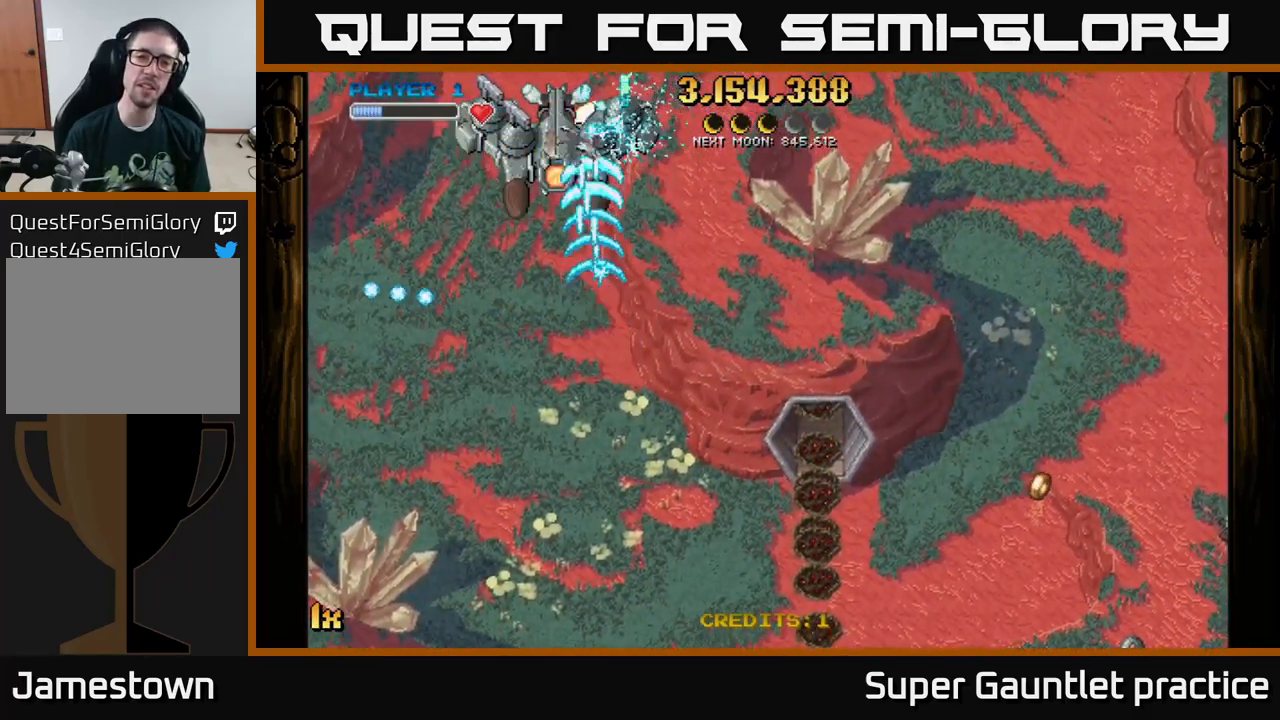
{"buttons": ["A"], "left_stick": "down-left", "events": [[266, "left_stick", "up-left"], [350, "left_stick", "down-left"]]}
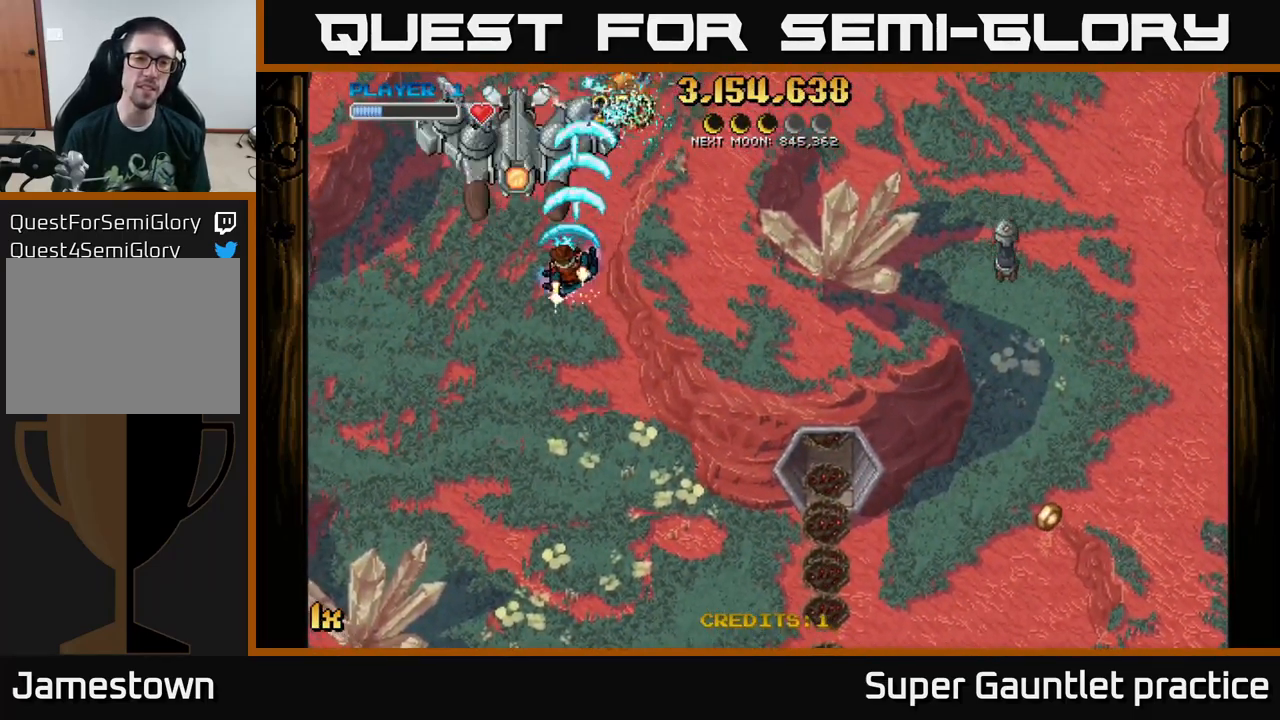
{"buttons": ["A"], "left_stick": "up-left", "events": [[116, "left_stick", "left"], [483, "left_stick", "up-left"]]}
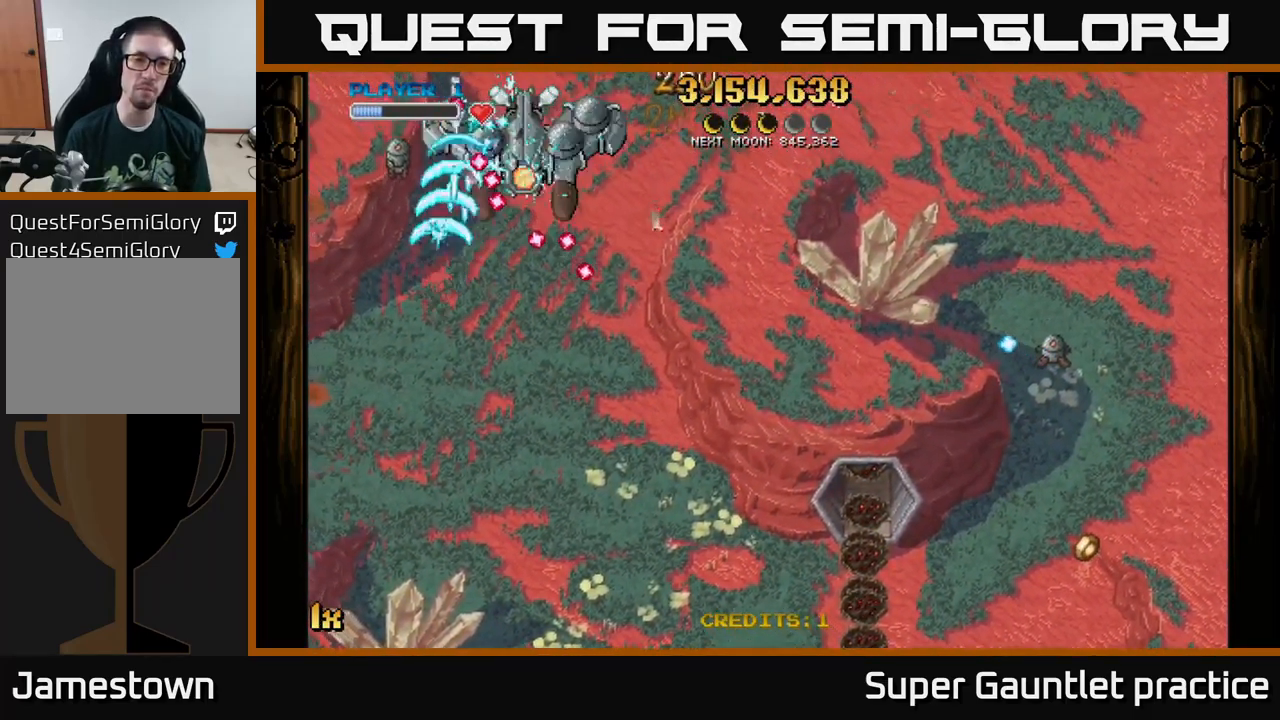
{"buttons": ["A"], "left_stick": "down-left", "events": [[183, "left_stick", "up-right"], [367, "left_stick", "down-right"], [500, "left_stick", "down-left"]]}
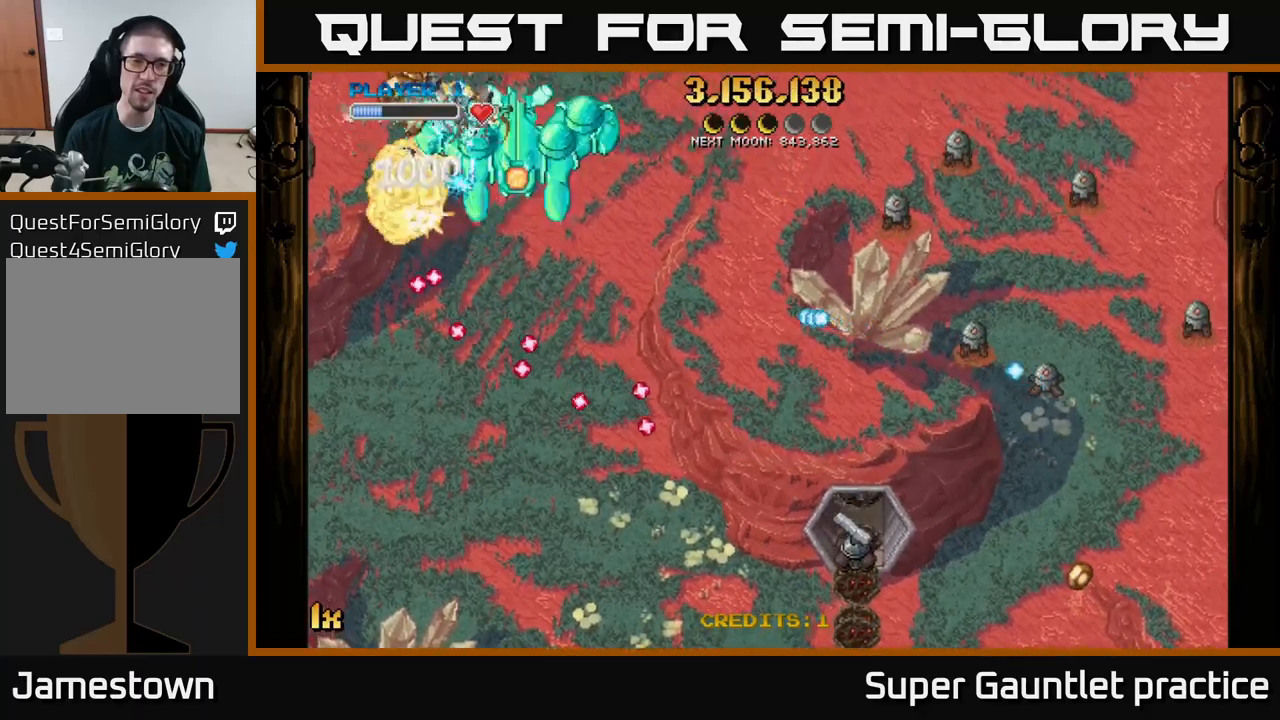
{"buttons": ["A"], "left_stick": "down-left", "events": [[283, "left_stick", "down"], [500, "left_stick", "down-left"]]}
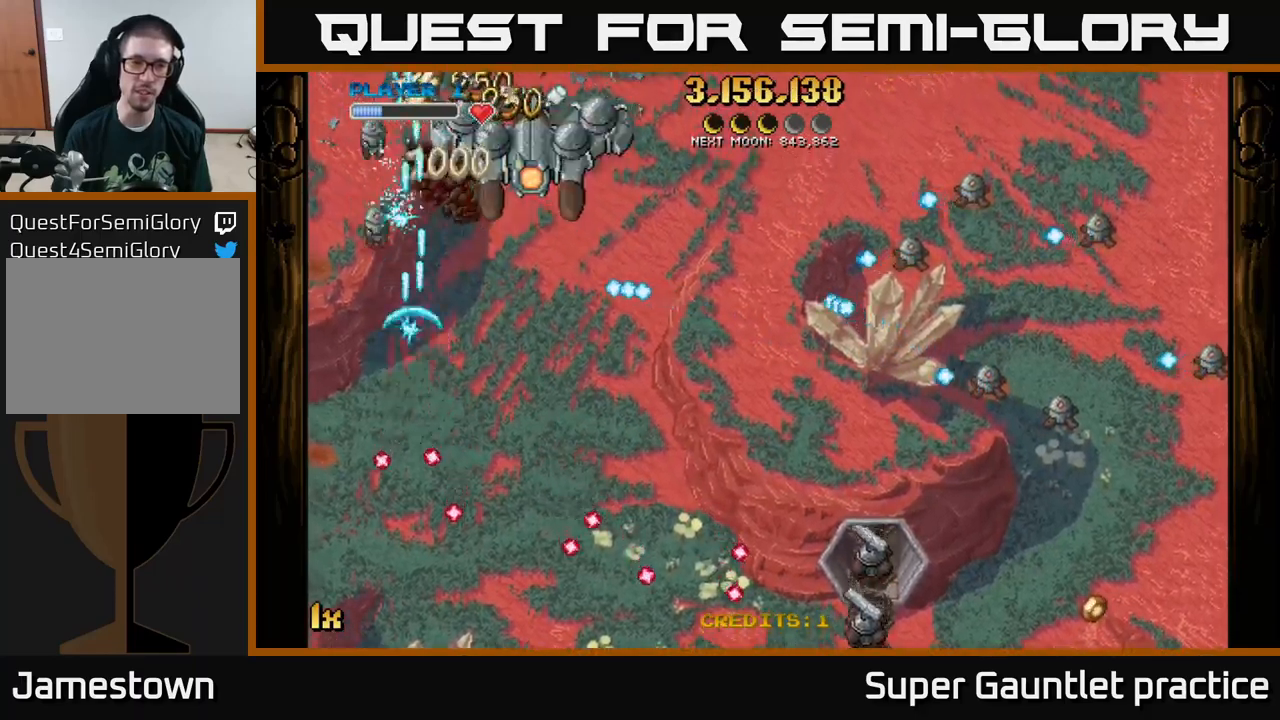
{"buttons": ["A"], "left_stick": "up-right", "events": [[233, "left_stick", "down-right"], [433, "left_stick", "up-right"]]}
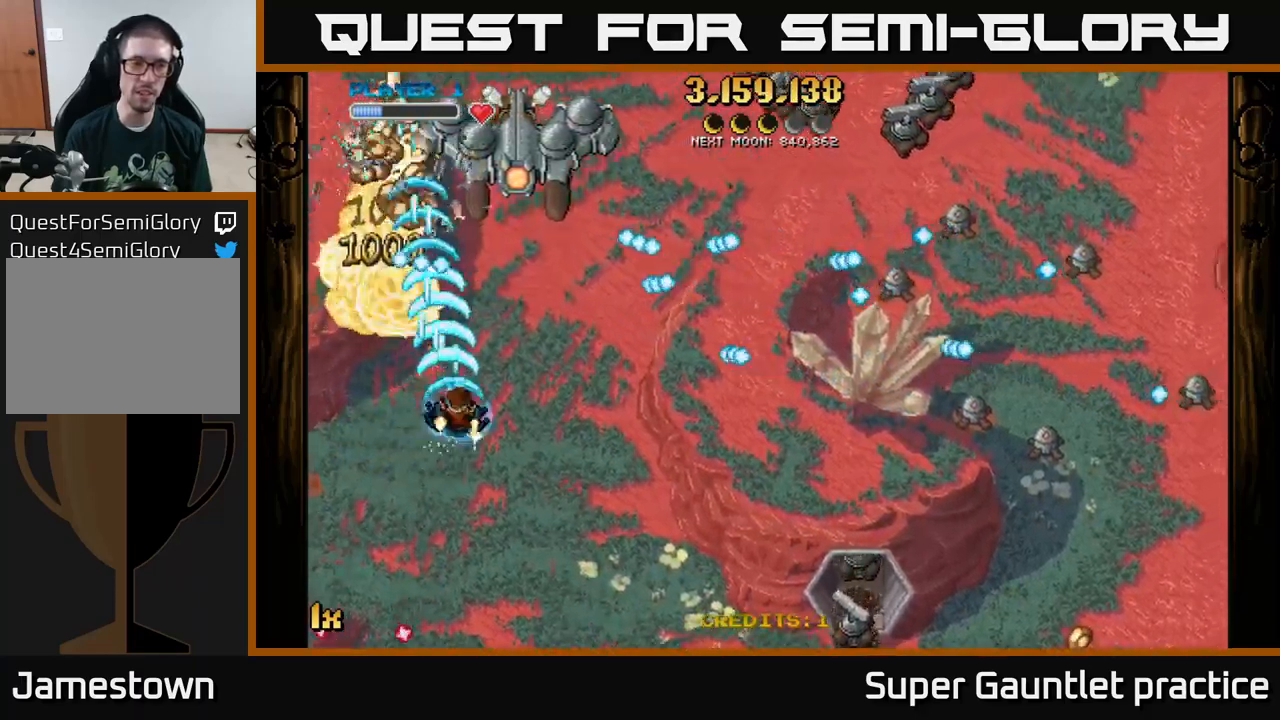
{"buttons": ["A"], "left_stick": "down-left", "events": [[200, "left_stick", "down-right"], [250, "left_stick", "down"], [350, "left_stick", "down-left"]]}
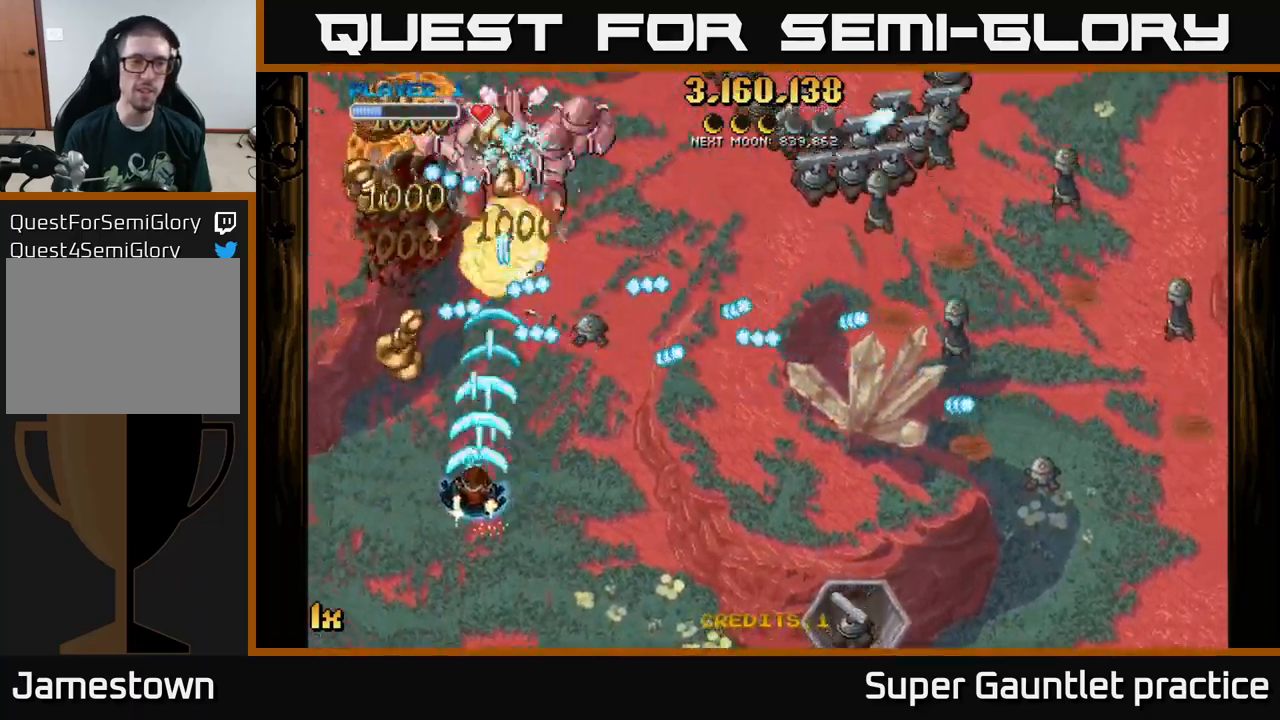
{"buttons": ["A"], "left_stick": "down-left", "events": [[150, "left_stick", "down-right"], [283, "left_stick", "down-left"]]}
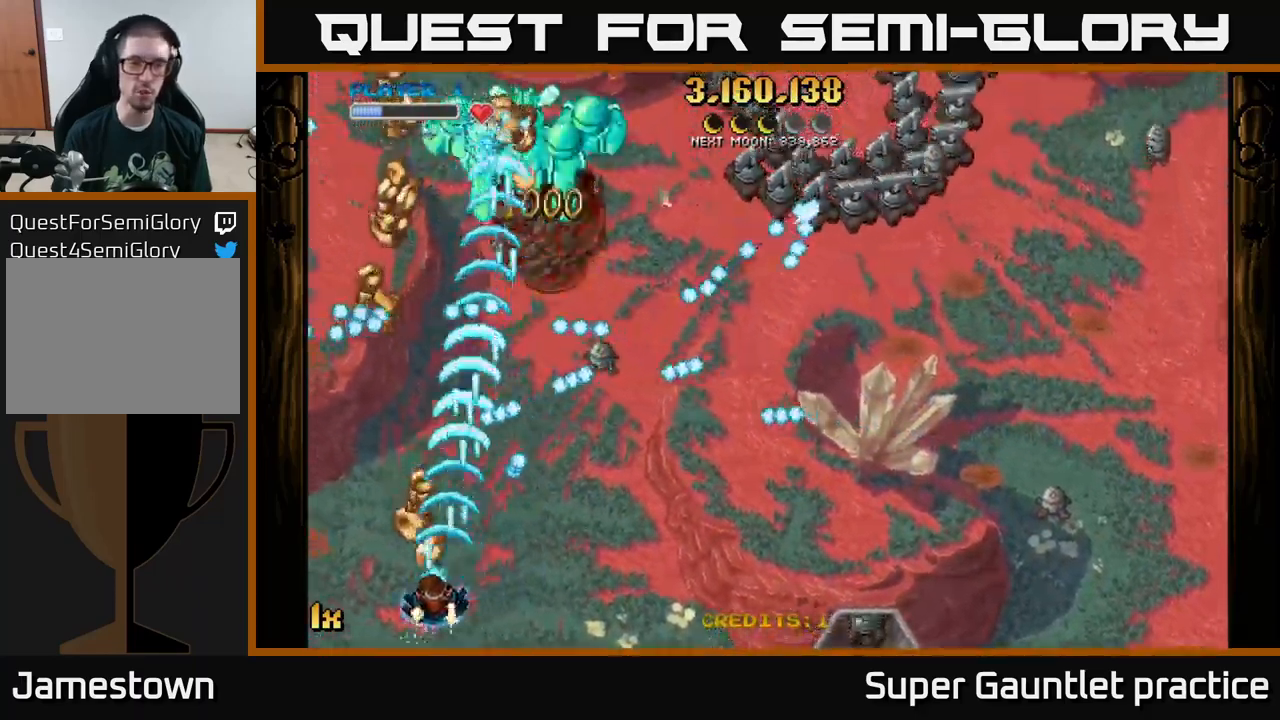
{"buttons": ["A"], "left_stick": "right", "events": [[150, "left_stick", "down-right"], [417, "left_stick", "right"]]}
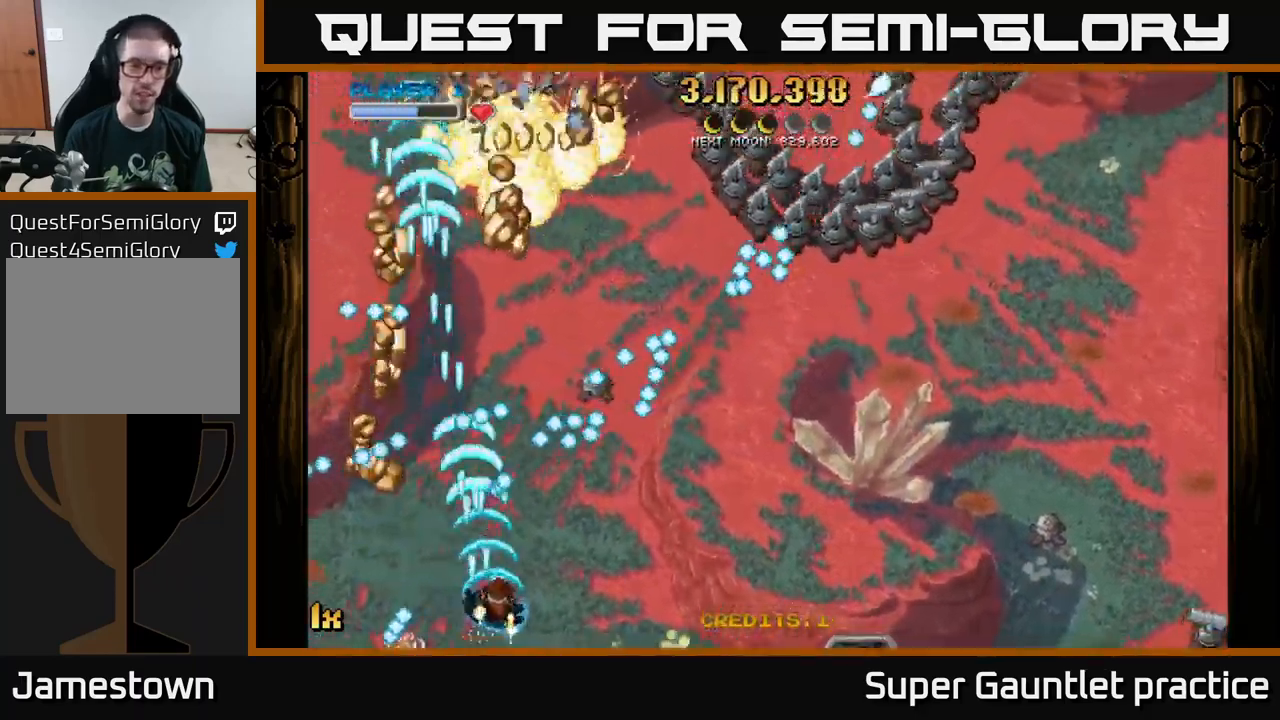
{"buttons": ["A"], "left_stick": "up", "events": [[33, "left_stick", "up-left"], [83, "left_stick", "left"], [317, "left_stick", "up-left"], [483, "left_stick", "up"]]}
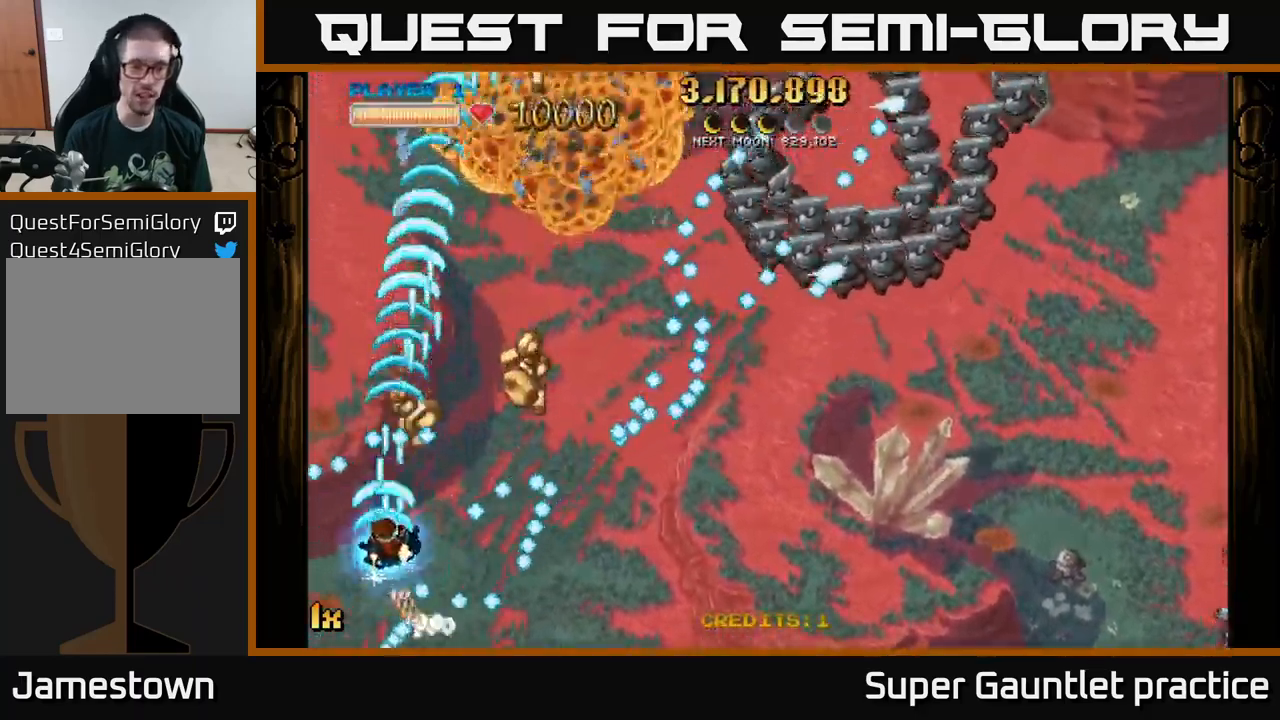
{"buttons": ["A"], "left_stick": "down-right", "events": [[17, "left_stick", "up-right"], [200, "left_stick", "up-left"], [317, "left_stick", "right"], [433, "left_stick", "down-right"]]}
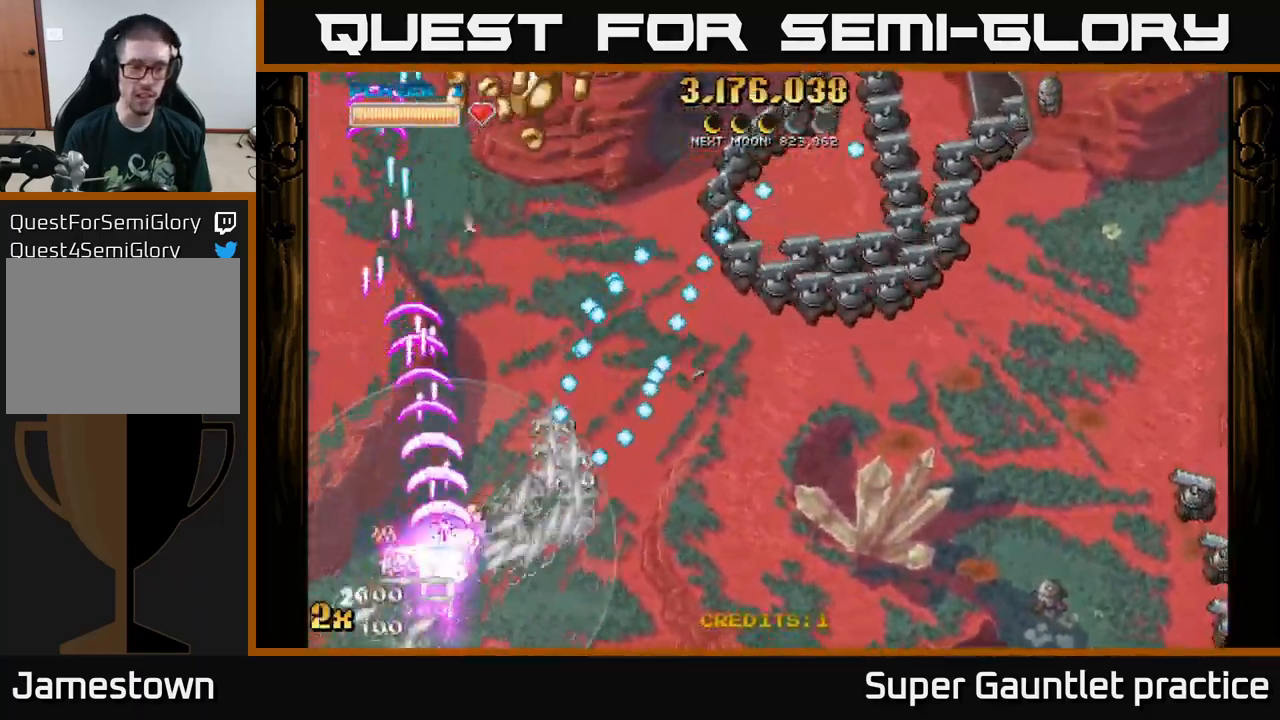
{"buttons": ["A"], "left_stick": "up-right", "events": [[50, "L1", "down"], [150, "L1", "up"], [167, "left_stick", "up-right"], [233, "X", "down"], [433, "X", "up"]]}
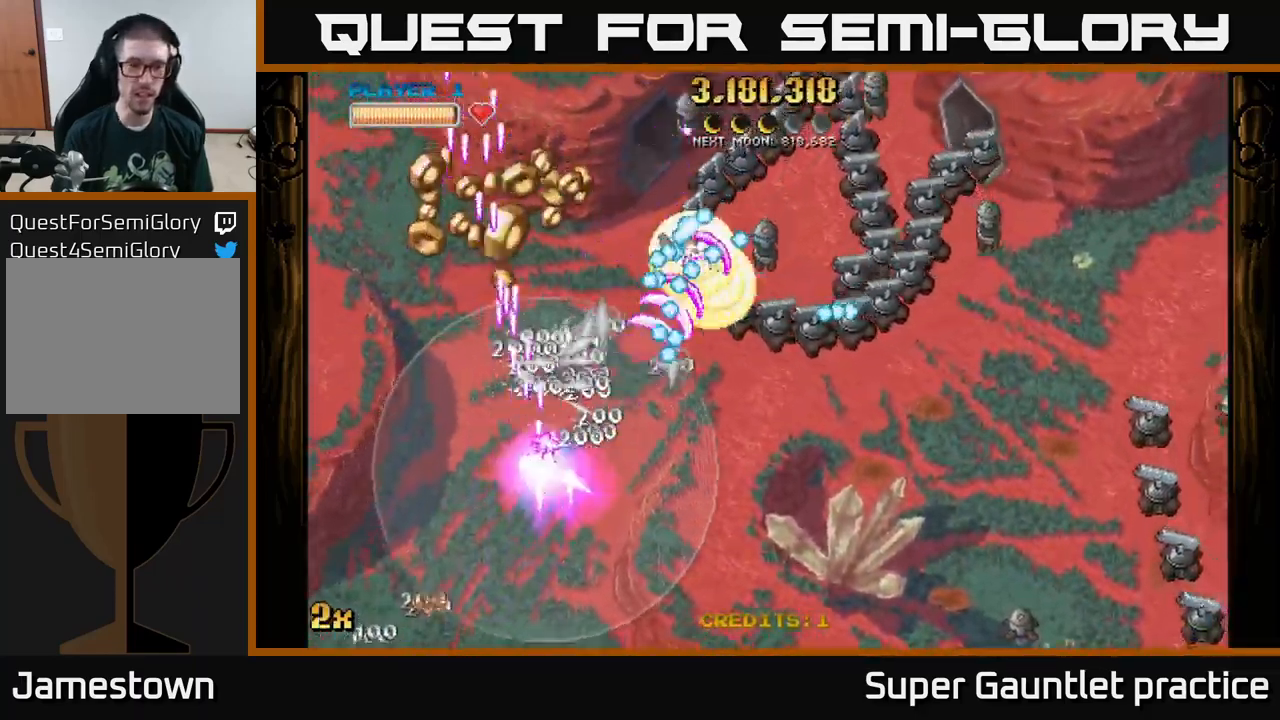
{"buttons": ["A"], "left_stick": "down-right", "events": [[100, "left_stick", "up-left"], [383, "left_stick", "up-right"], [500, "left_stick", "down-right"]]}
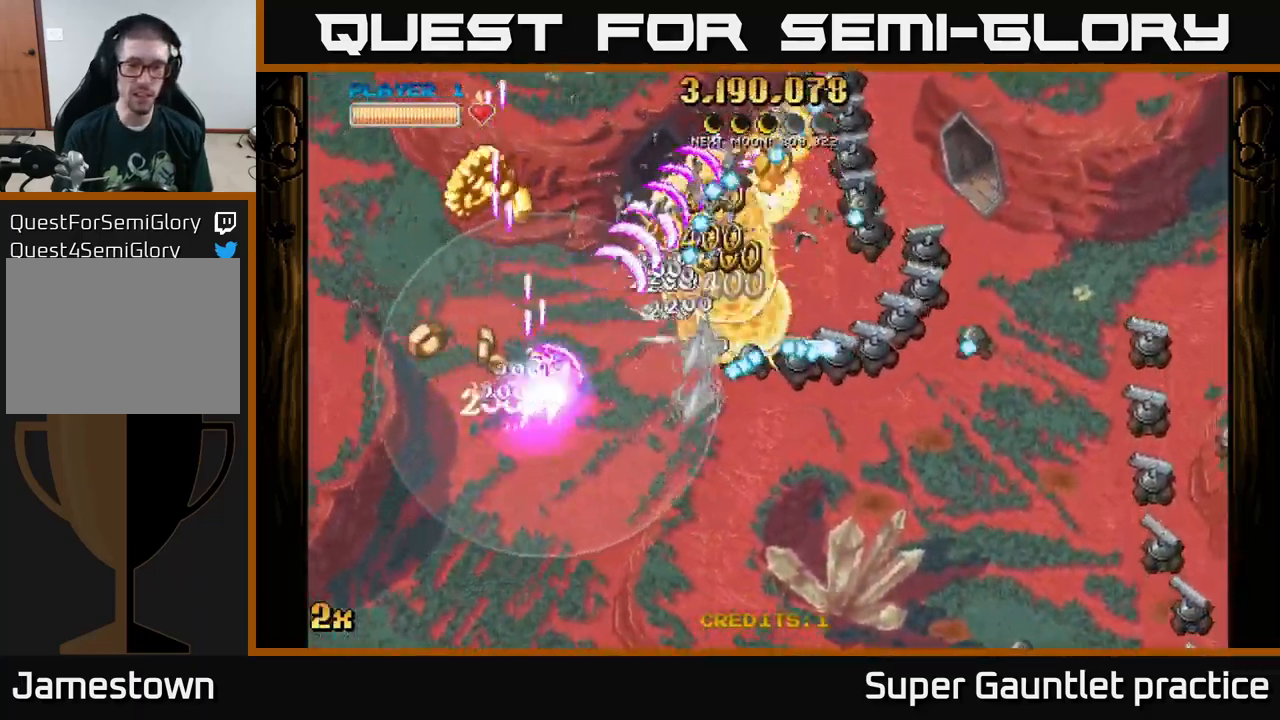
{"buttons": ["A"], "left_stick": "down-left", "events": [[183, "left_stick", "down"], [416, "left_stick", "down-left"]]}
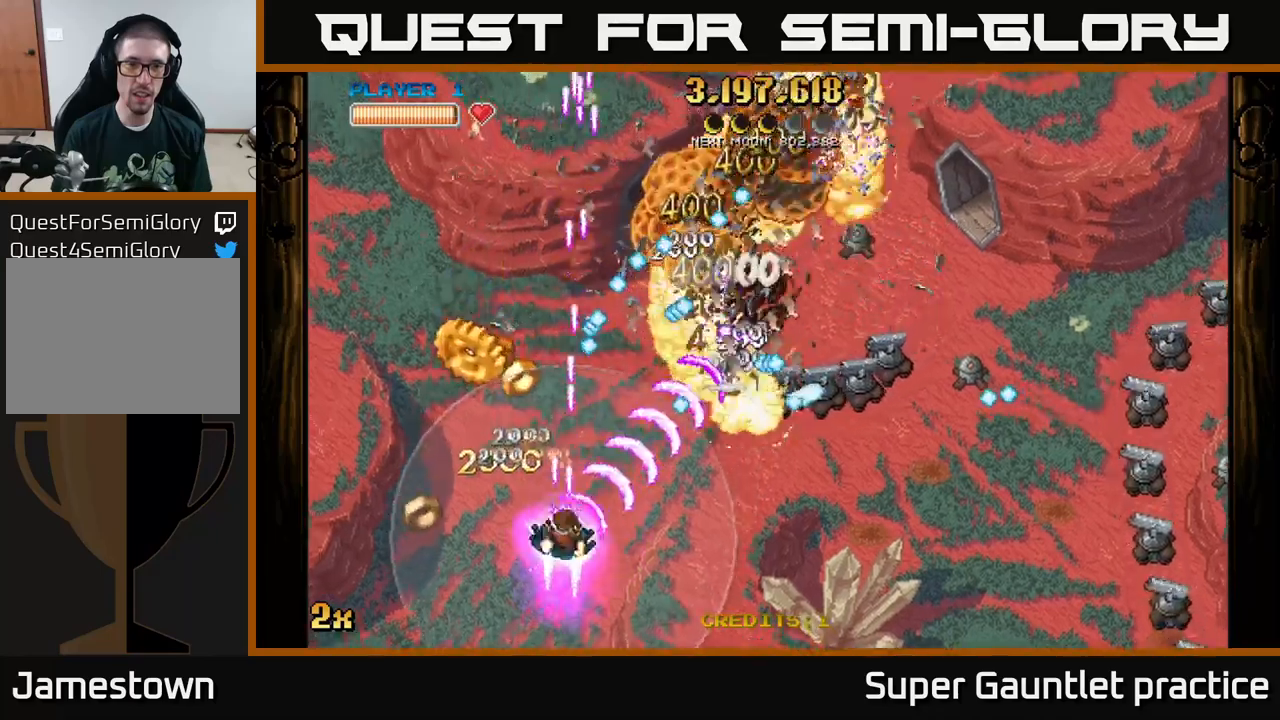
{"buttons": ["A"], "left_stick": "left", "events": [[84, "left_stick", "down"], [417, "left_stick", "left"]]}
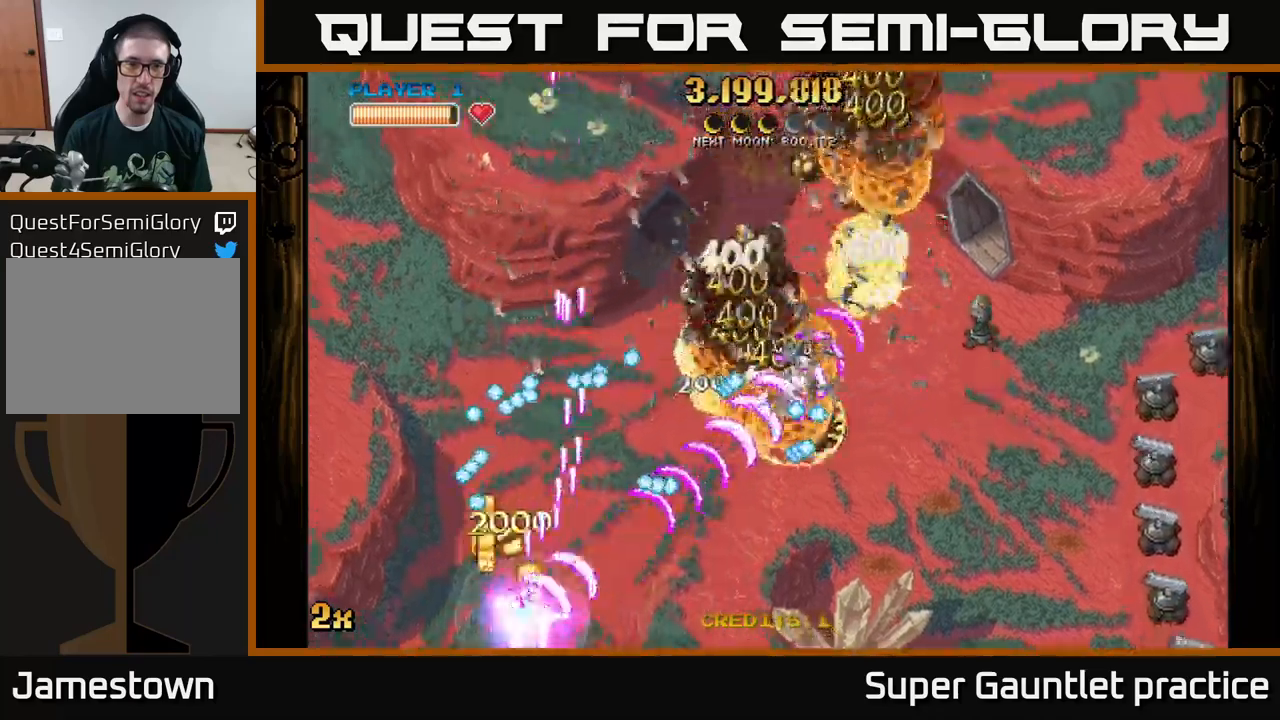
{"buttons": ["A"], "left_stick": "down-right", "events": [[167, "left_stick", "up-right"], [267, "left_stick", "down-right"]]}